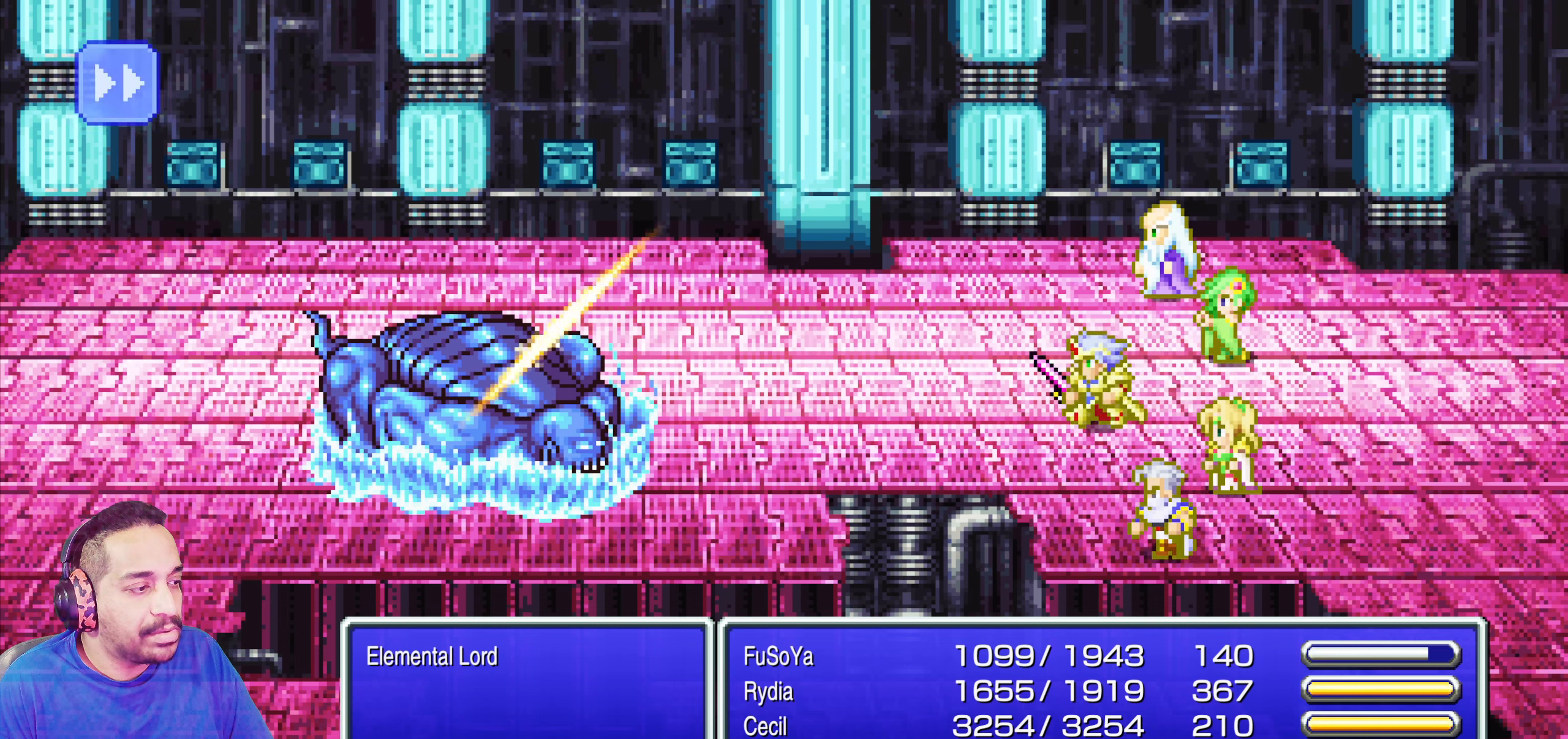
Gameplay with a controller (PlayStation layout); each line is a JSON object with the inputs held at the frame after it. "events" lists button and stick changes between this image and that frame as [ms after this image, input, new state], when the widget could be followed in between. Not read: L3 R3 right_stick.
{"buttons": ["TRIANGLE"], "left_stick": "center", "events": [[383, "TRIANGLE", "down"]]}
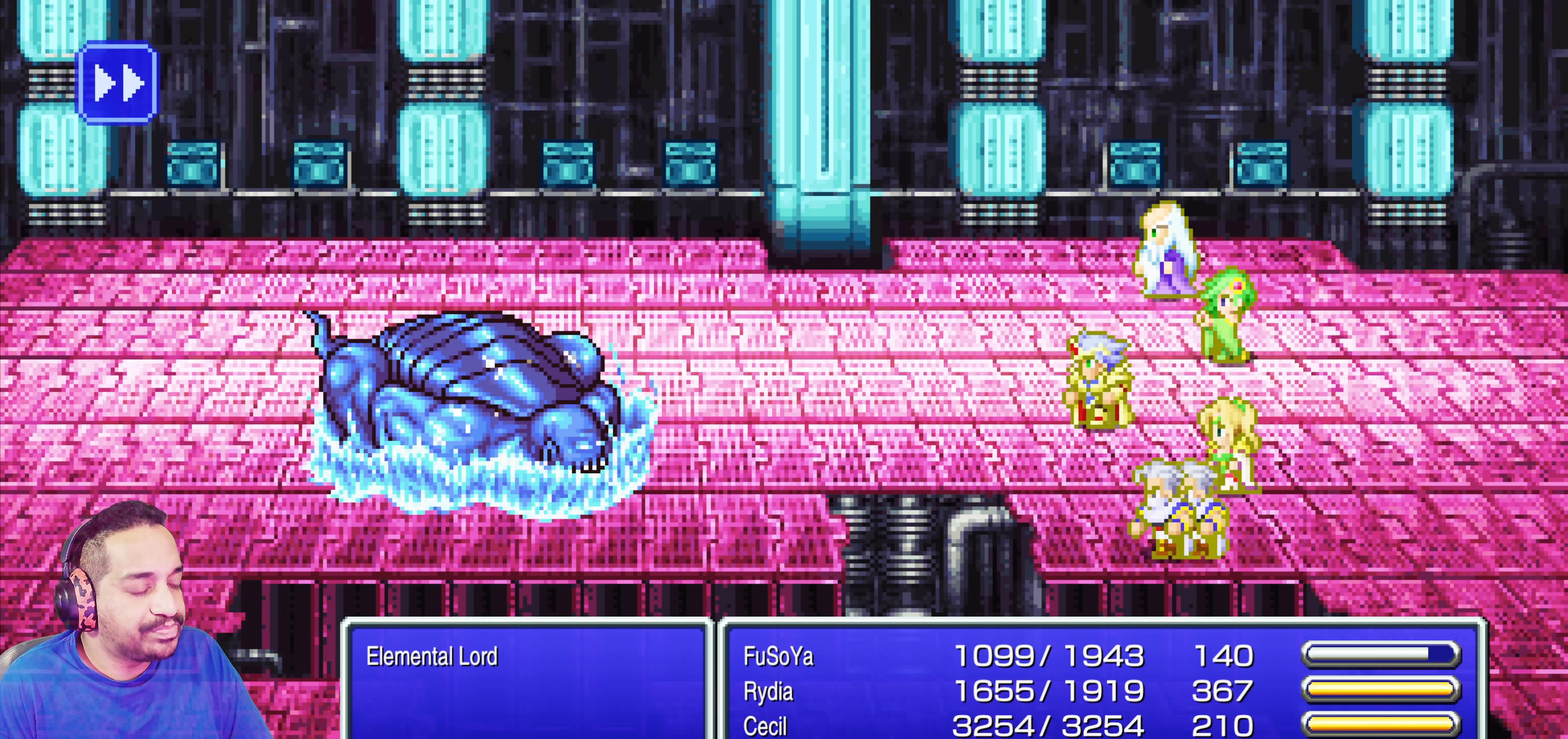
{"buttons": [], "left_stick": "center", "events": [[33, "TRIANGLE", "up"]]}
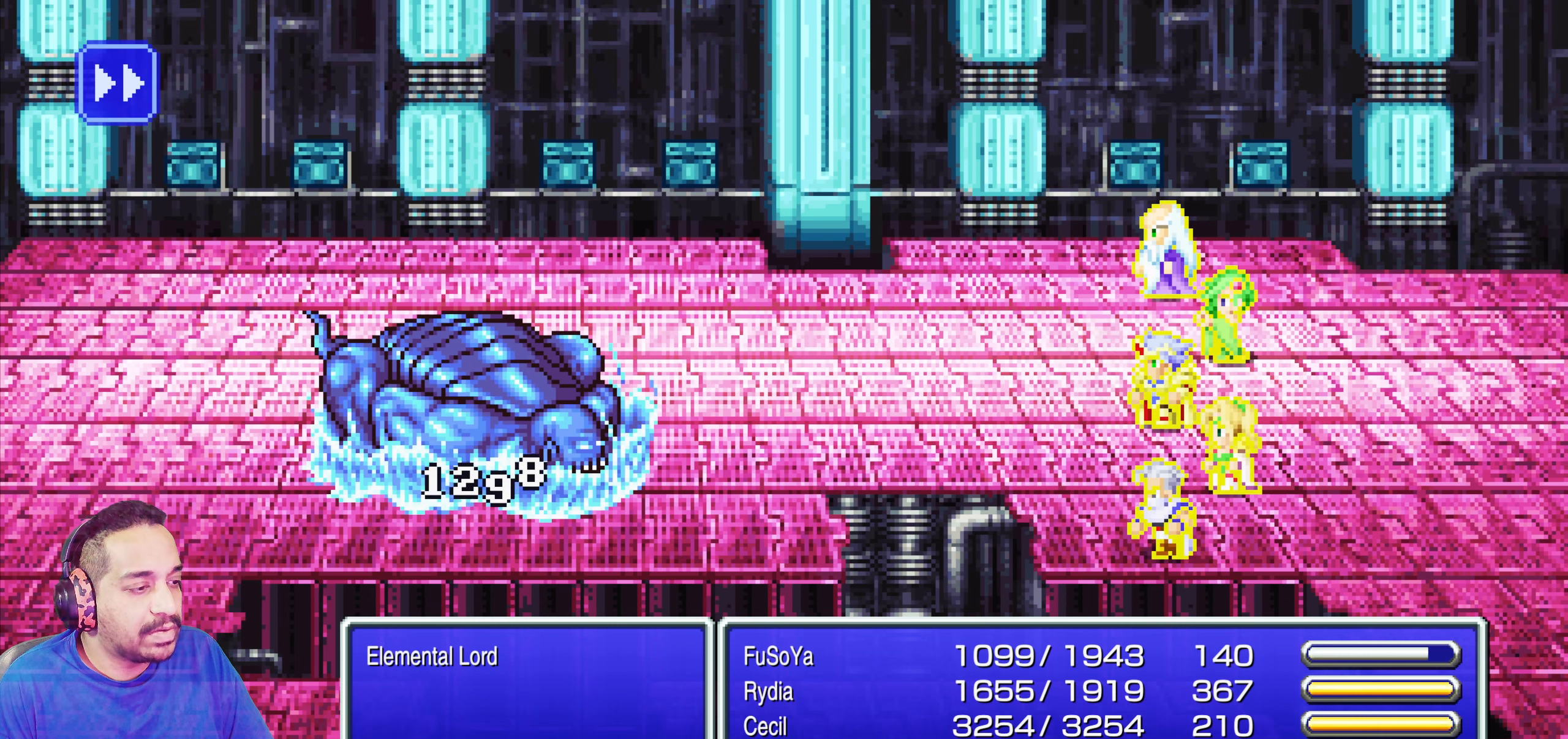
{"buttons": [], "left_stick": "center", "events": []}
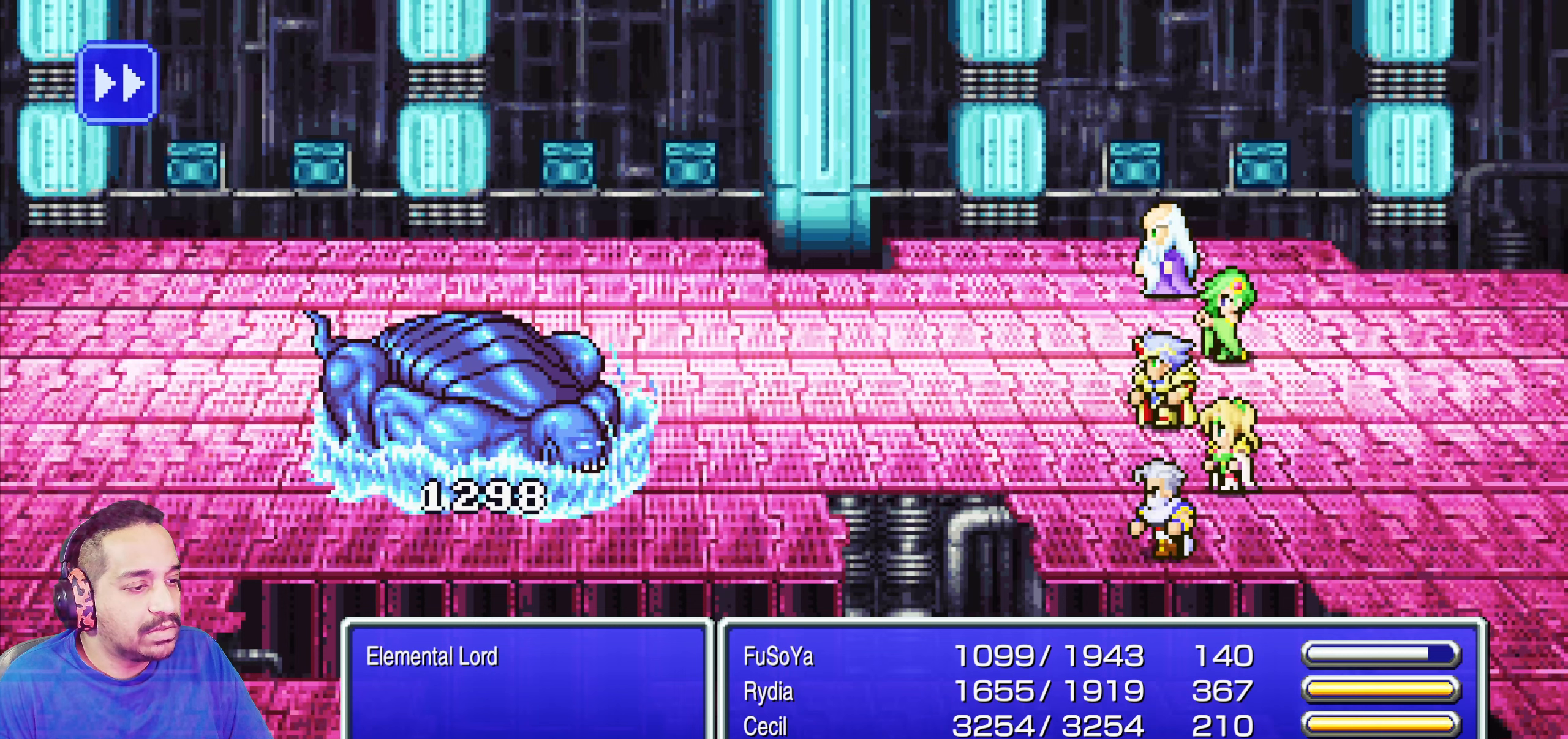
{"buttons": [], "left_stick": "center", "events": []}
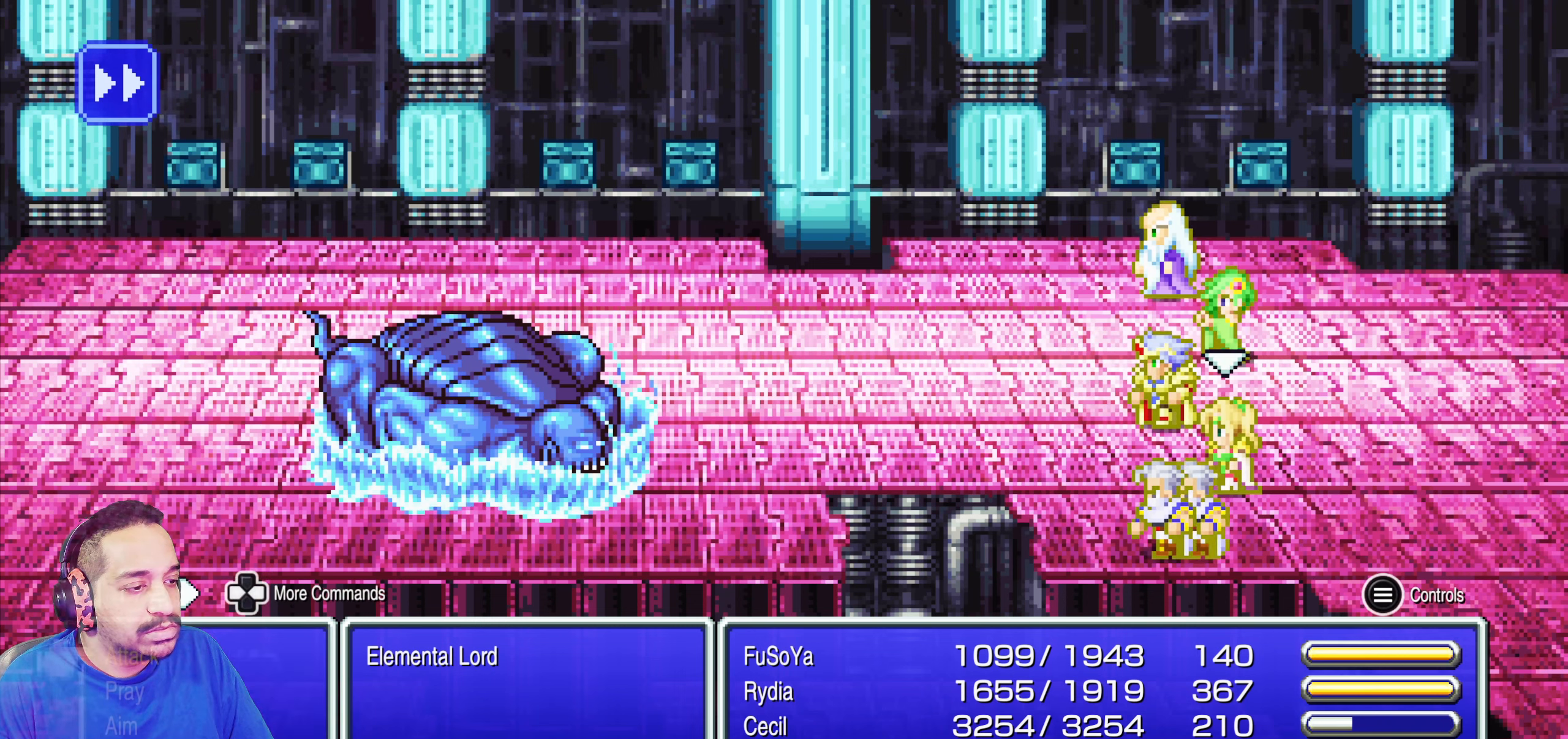
{"buttons": [], "left_stick": "center", "events": [[33, "DPAD_DOWN", "down"], [83, "DPAD_DOWN", "up"], [350, "DPAD_DOWN", "down"], [450, "DPAD_DOWN", "up"]]}
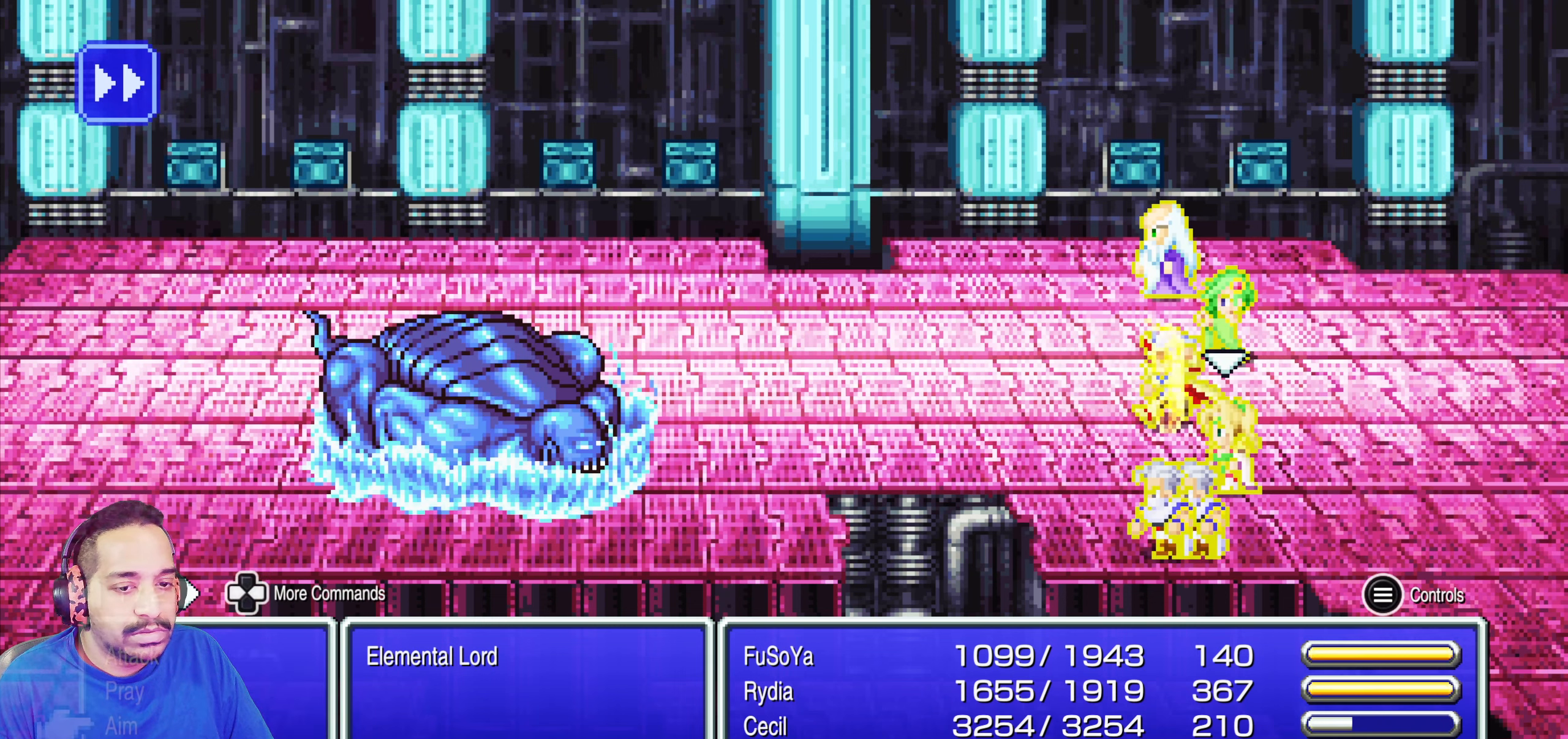
{"buttons": ["DPAD_DOWN"], "left_stick": "center", "events": [[50, "DPAD_DOWN", "down"], [133, "DPAD_DOWN", "up"], [300, "CROSS", "down"], [400, "CROSS", "up"], [467, "DPAD_DOWN", "down"]]}
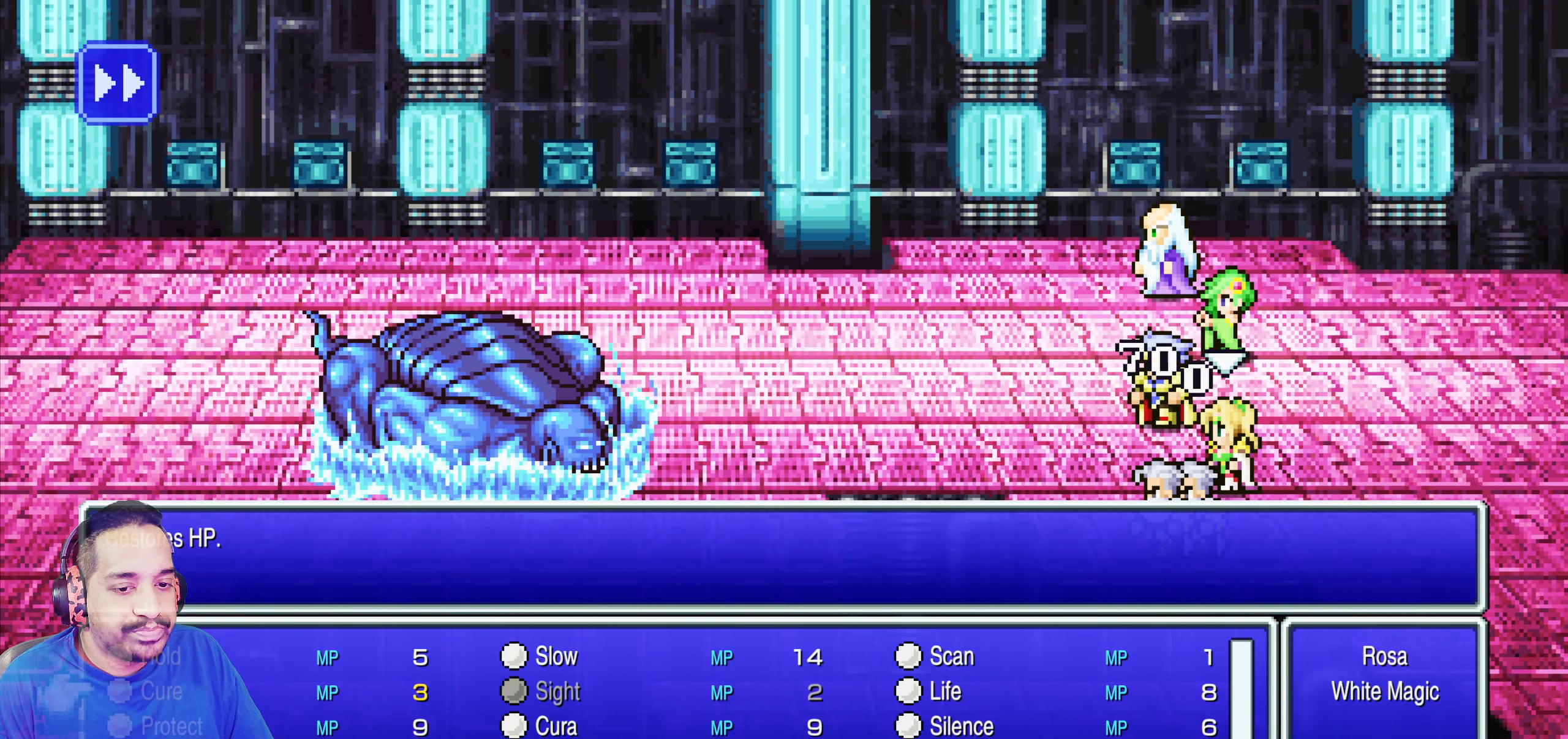
{"buttons": ["DPAD_DOWN"], "left_stick": "center", "events": []}
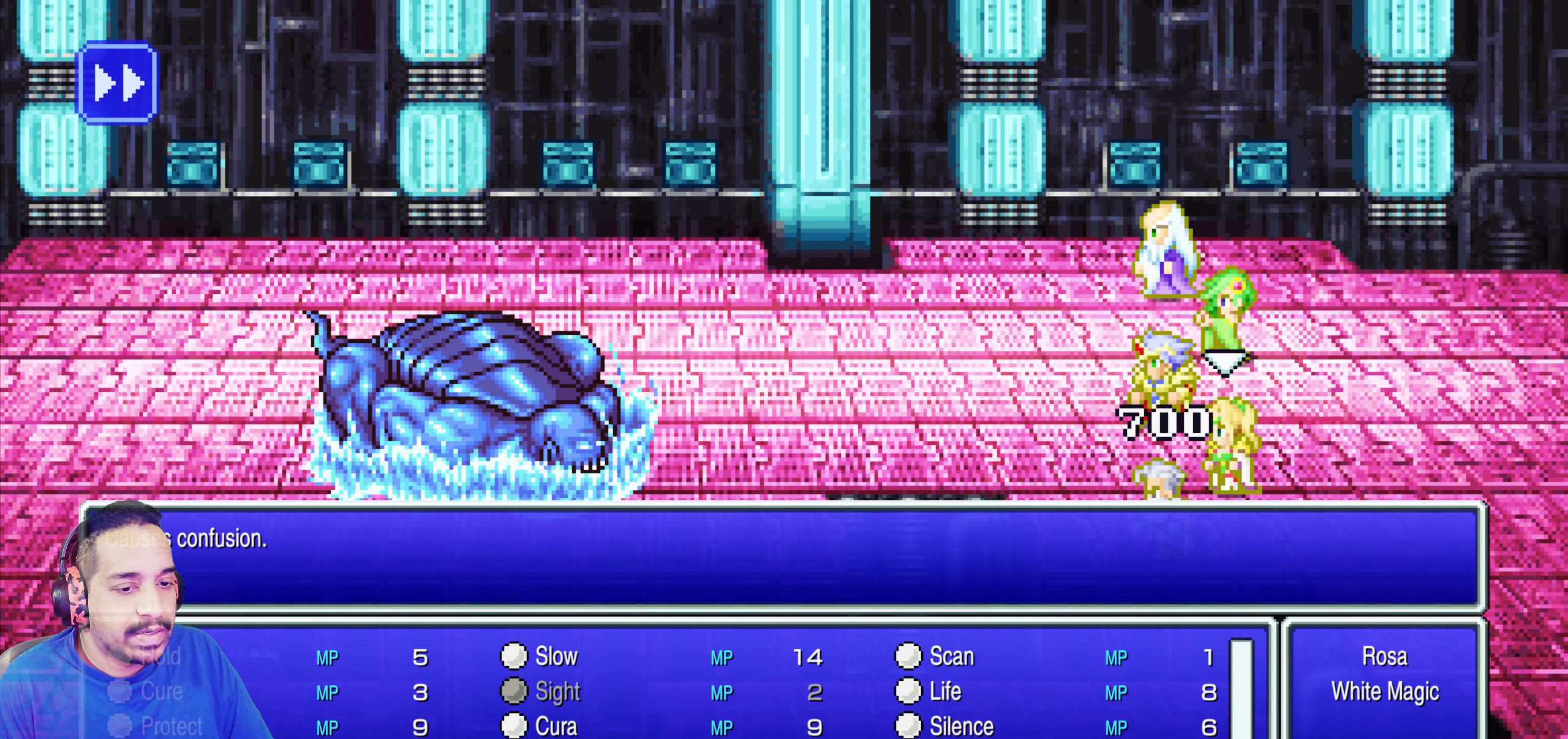
{"buttons": [], "left_stick": "center", "events": [[367, "DPAD_DOWN", "up"]]}
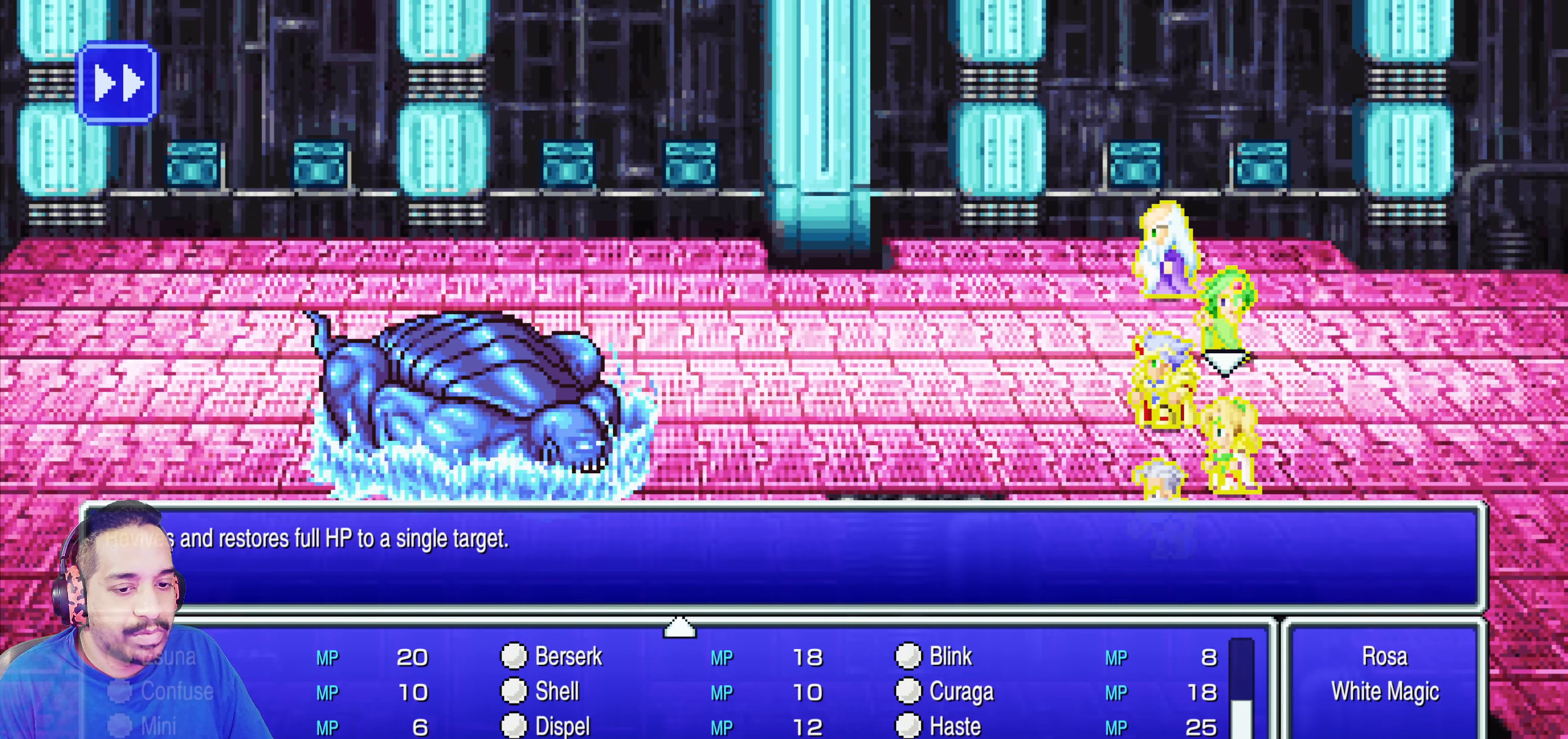
{"buttons": ["CROSS"], "left_stick": "center"}
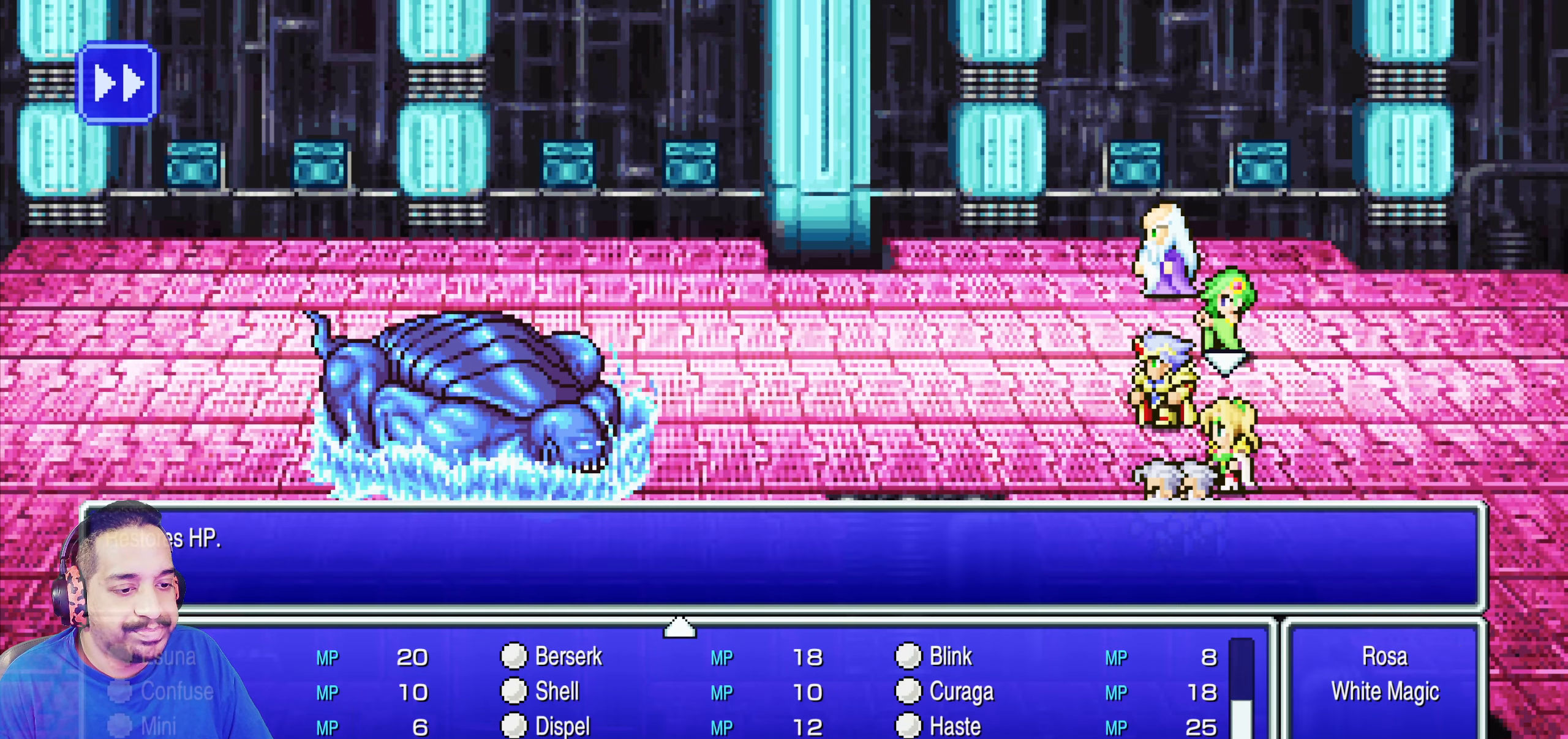
{"buttons": [], "left_stick": "center", "events": [[83, "CROSS", "up"], [150, "DPAD_RIGHT", "down"], [250, "DPAD_RIGHT", "up"]]}
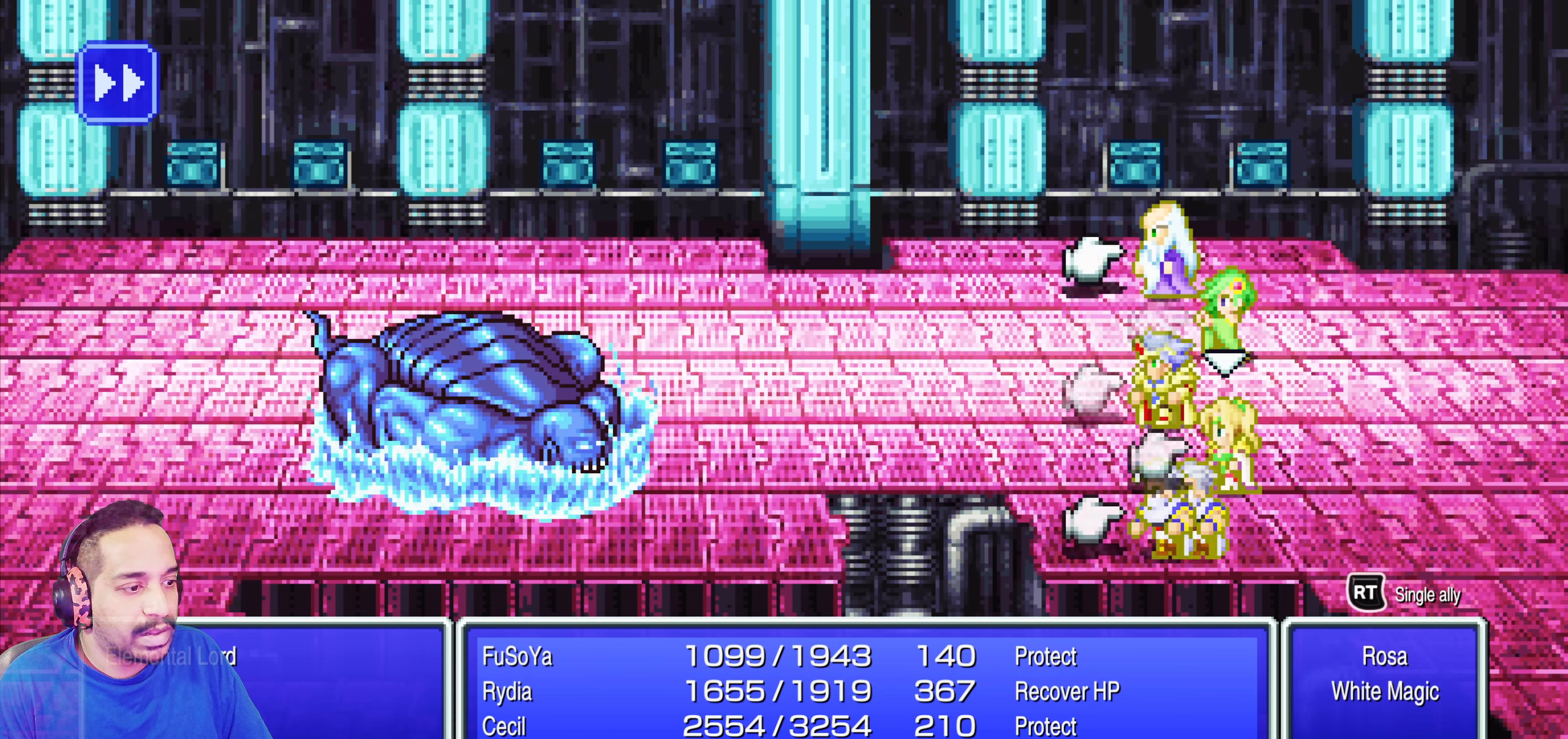
{"buttons": [], "left_stick": "center", "events": [[50, "CROSS", "down"], [100, "CROSS", "up"]]}
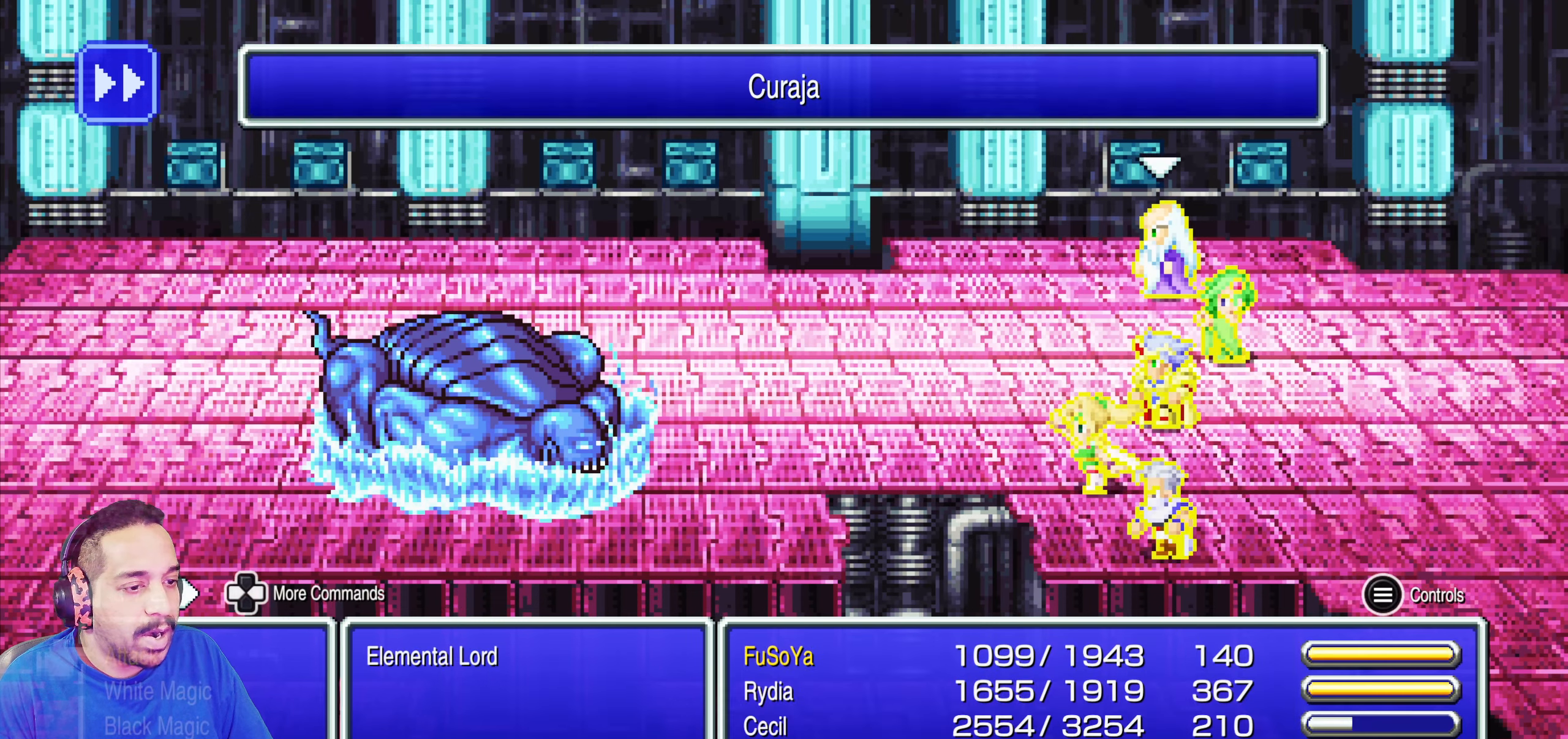
{"buttons": [], "left_stick": "center", "events": []}
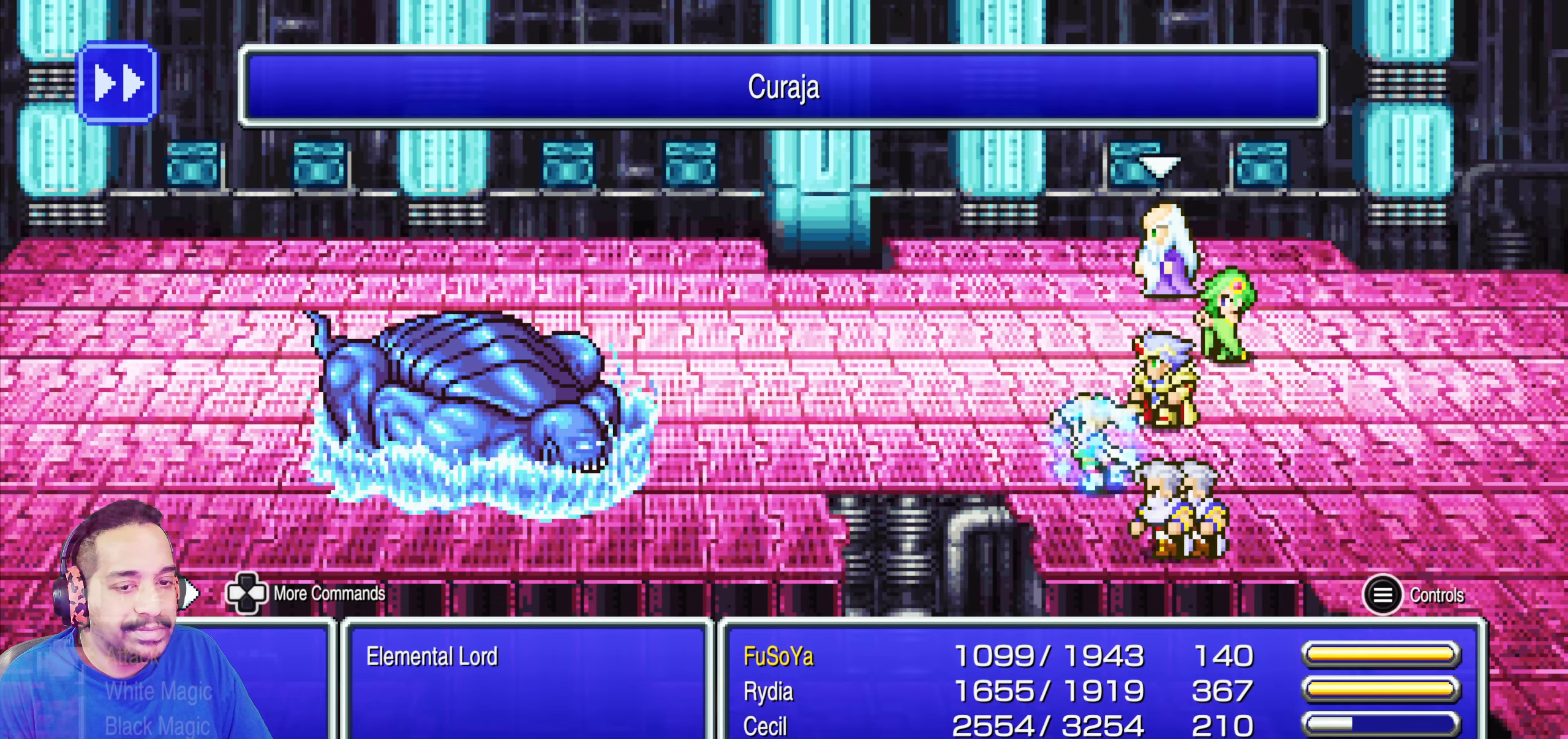
{"buttons": [], "left_stick": "center", "events": []}
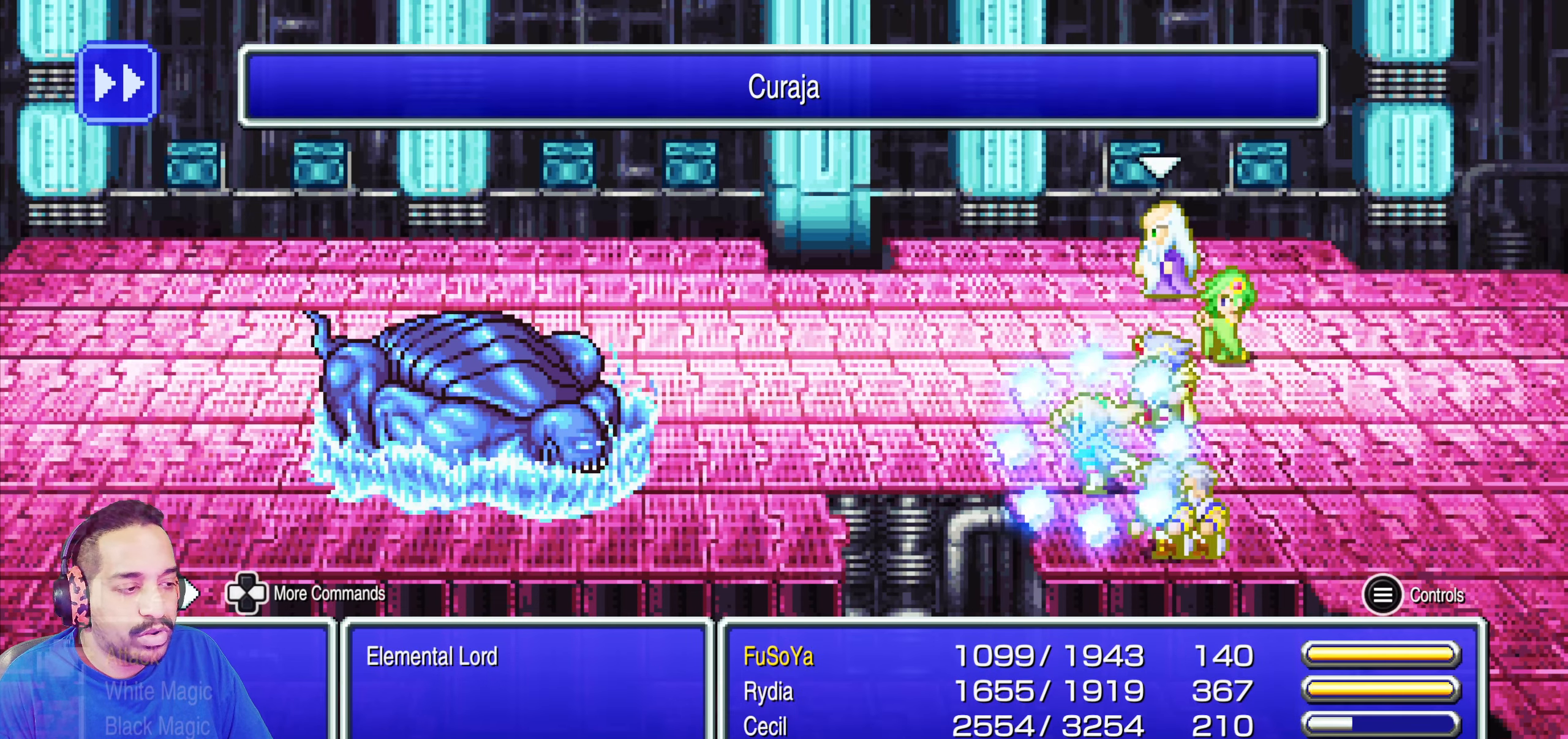
{"buttons": [], "left_stick": "center", "events": [[167, "TRIANGLE", "down"], [284, "TRIANGLE", "up"]]}